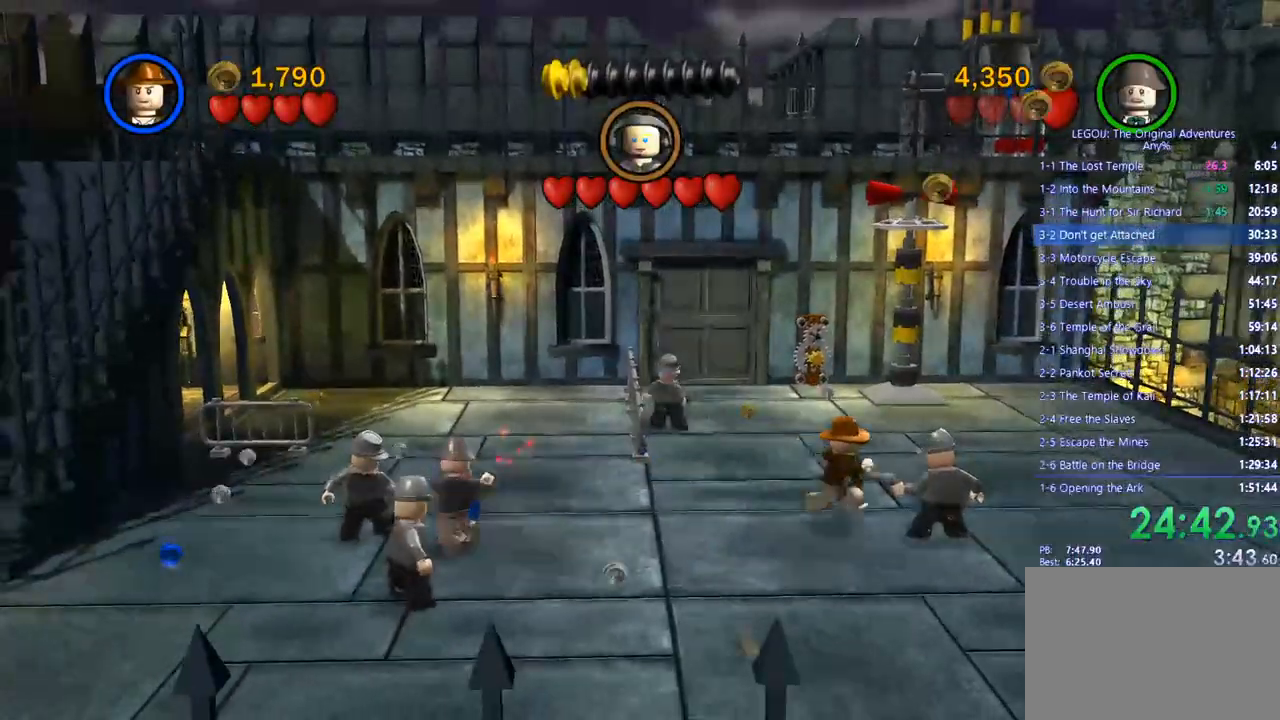
Gameplay with a controller (PlayStation layout); each line is a JSON object with the inputs held at the frame after it. "events" lists button and stick changes between this image and that frame as [ms after this image, input, new state], when the widget could be followed in between. Not read: R3.
{"buttons": ["SQUARE"], "left_stick": "down-right", "right_stick": "center", "events": [[83, "SQUARE", "down"], [200, "SQUARE", "up"], [400, "SQUARE", "down"]]}
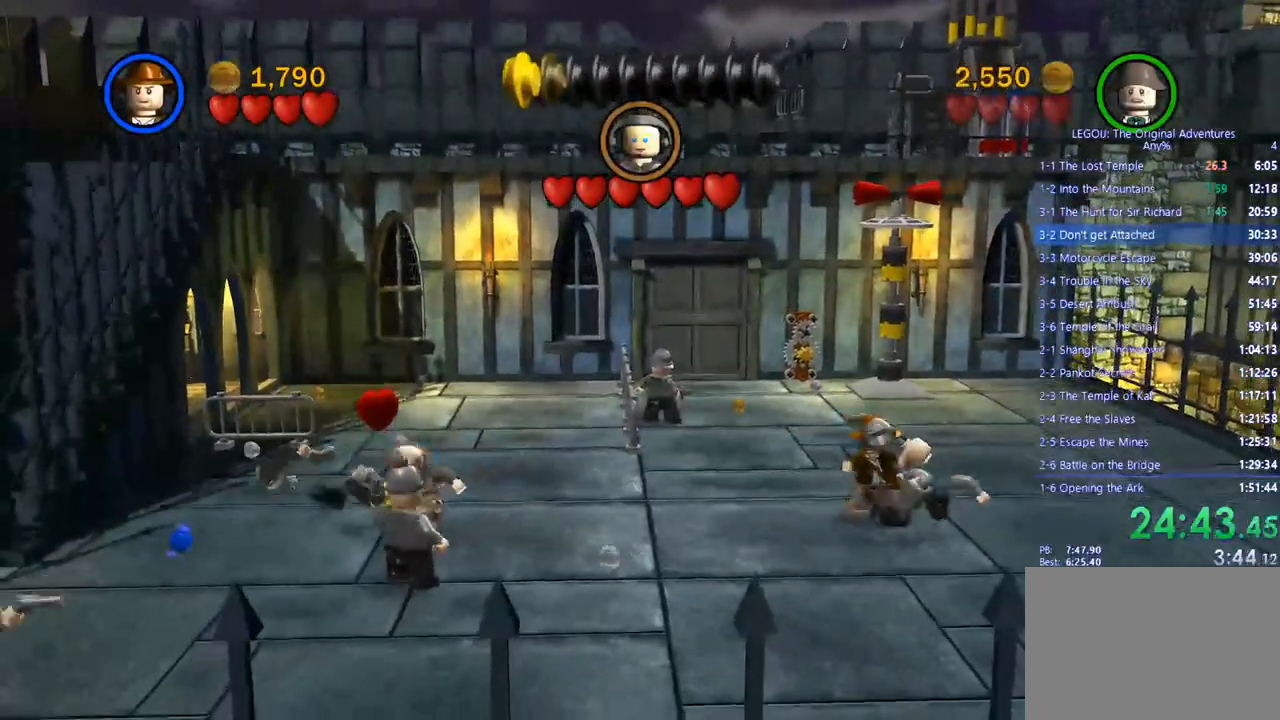
{"buttons": [], "left_stick": "up-left", "right_stick": "center", "events": [[33, "SQUARE", "up"], [183, "left_stick", "up-left"]]}
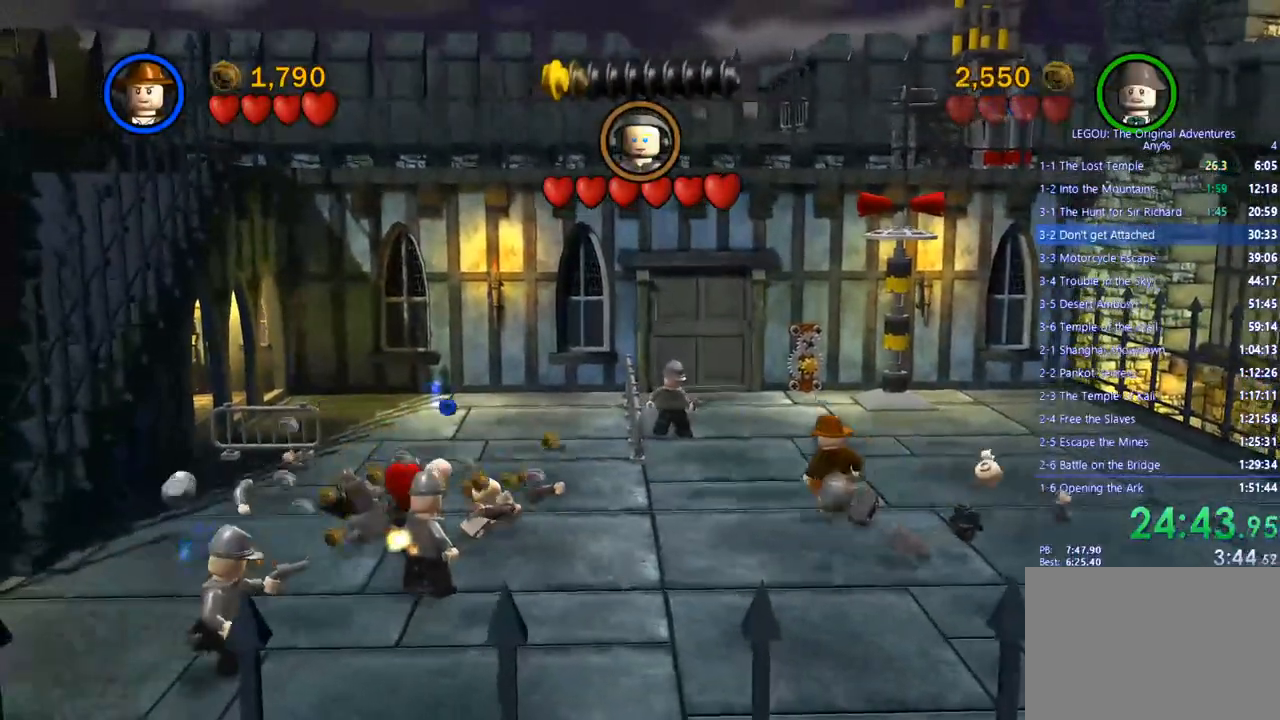
{"buttons": [], "left_stick": "up-left", "right_stick": "center", "events": []}
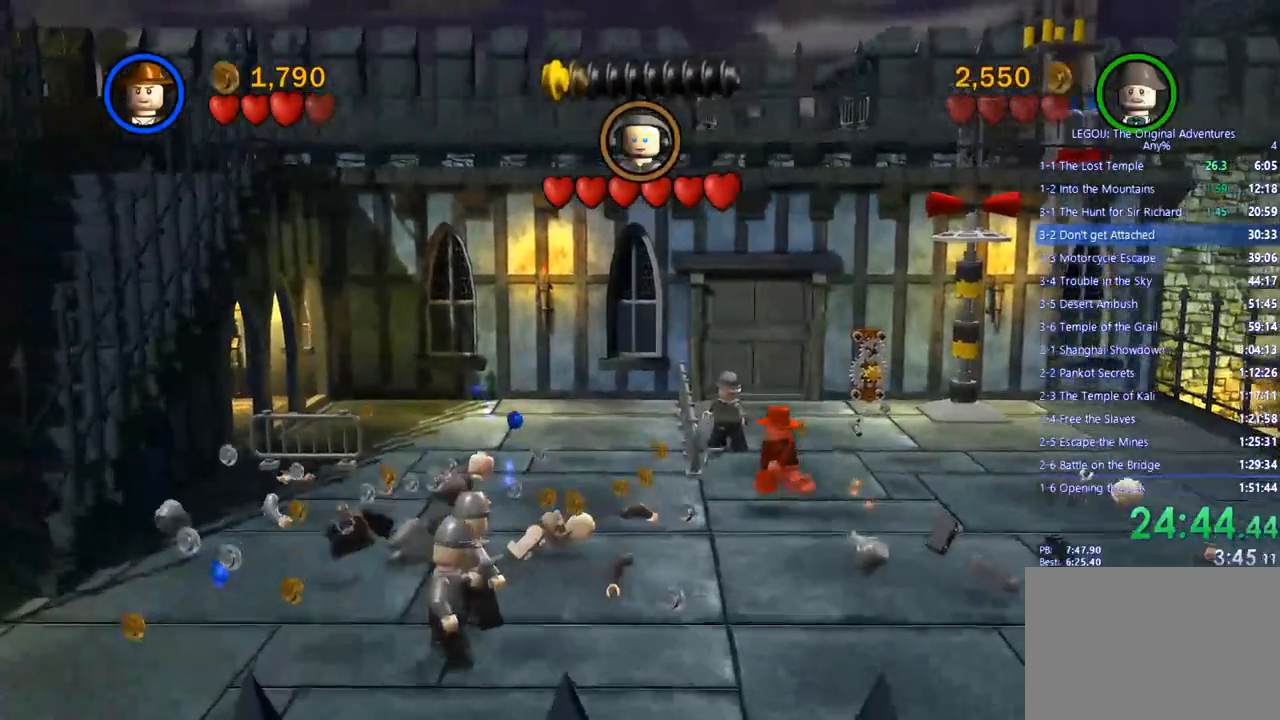
{"buttons": [], "left_stick": "up", "right_stick": "center", "events": [[333, "left_stick", "up"], [383, "SQUARE", "down"], [483, "SQUARE", "up"]]}
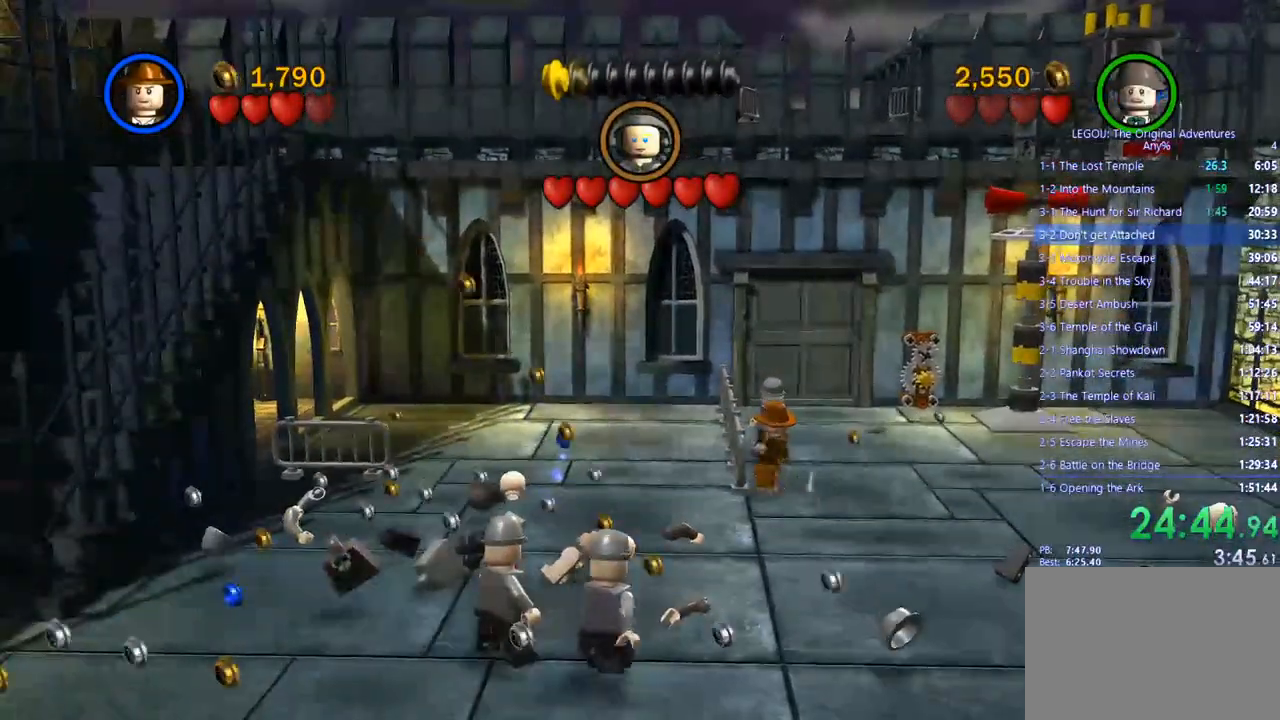
{"buttons": [], "left_stick": "up", "right_stick": "center", "events": []}
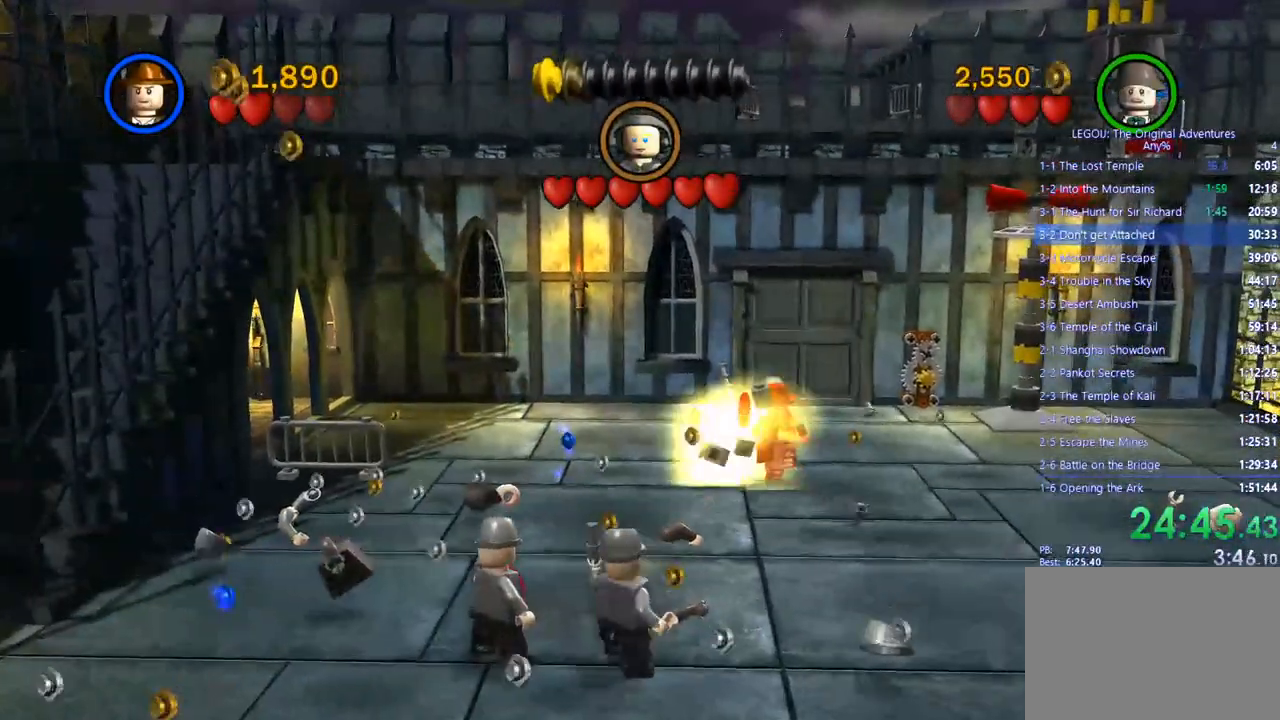
{"buttons": [], "left_stick": "down-left", "right_stick": "center", "events": [[33, "left_stick", "center"], [83, "left_stick", "down-left"]]}
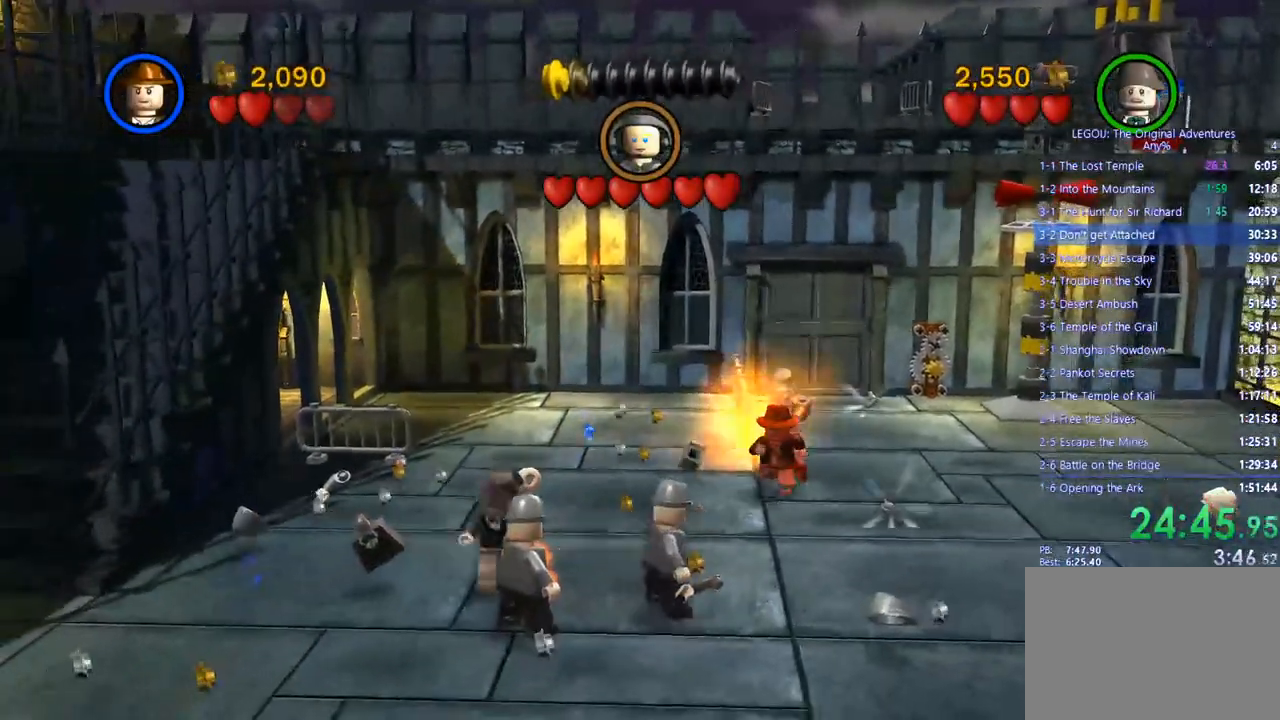
{"buttons": [], "left_stick": "down-left", "right_stick": "center", "events": []}
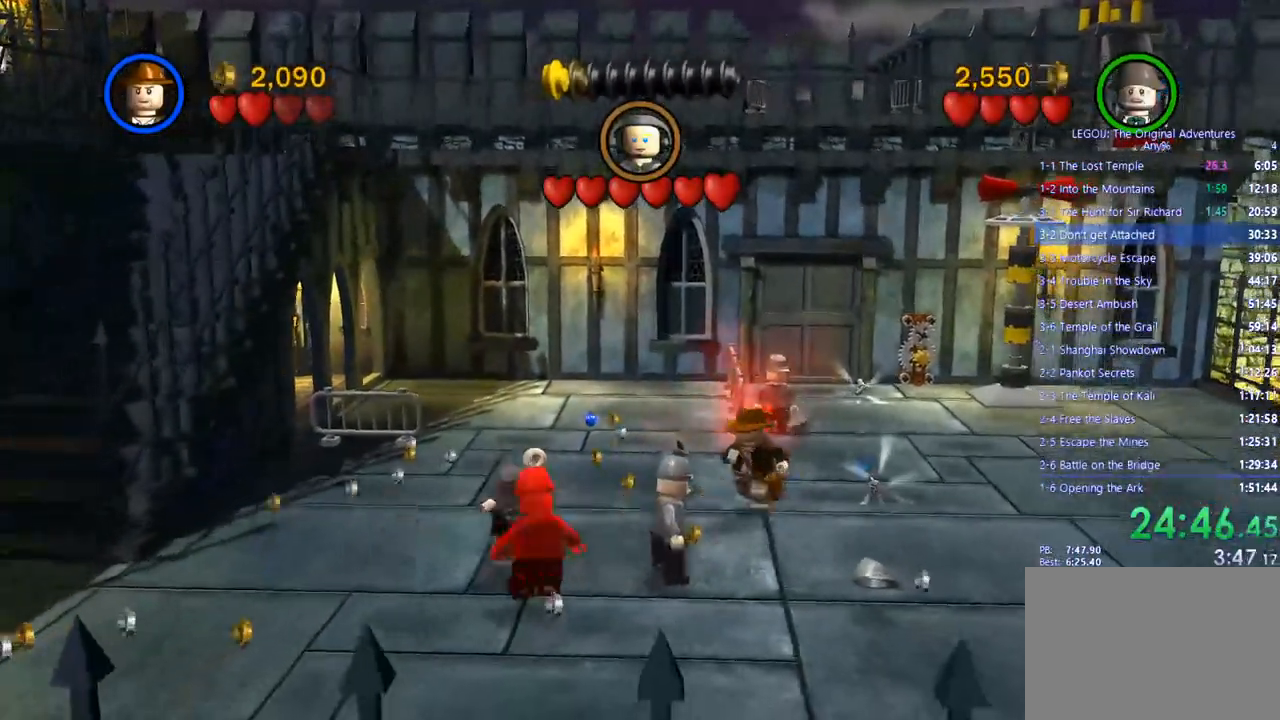
{"buttons": [], "left_stick": "down-left", "right_stick": "center", "events": [[217, "SQUARE", "down"], [367, "SQUARE", "up"]]}
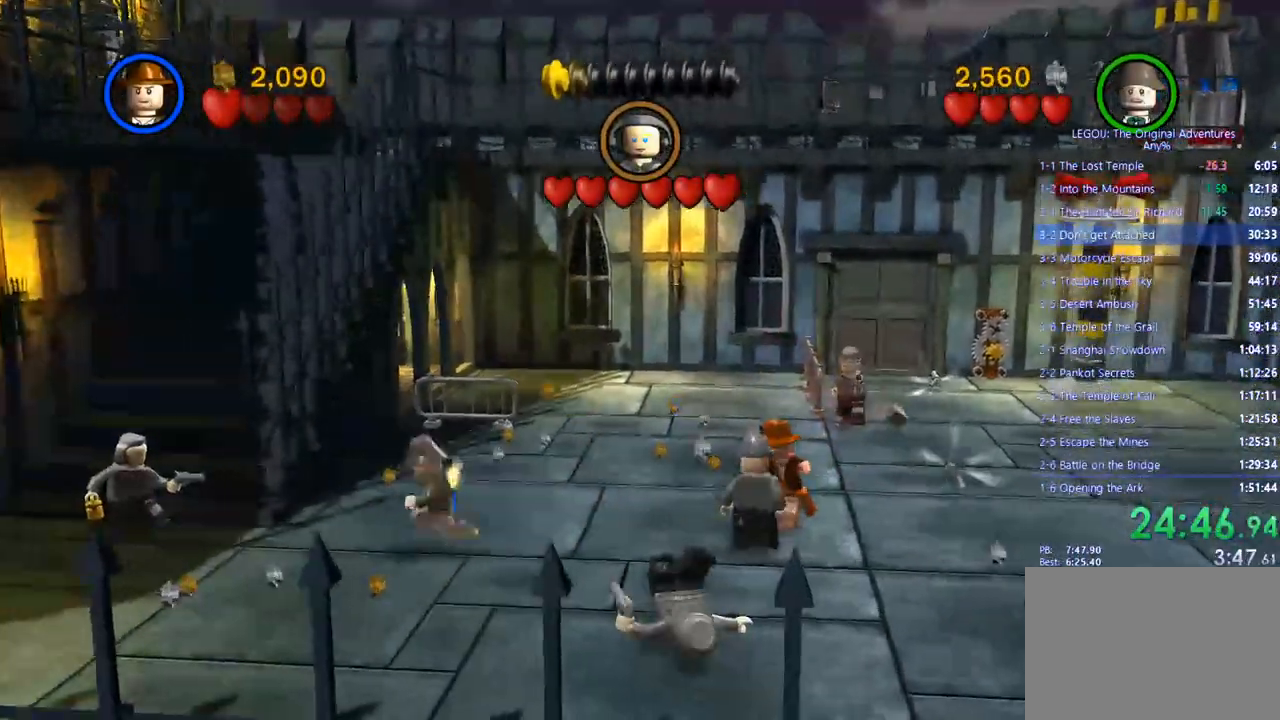
{"buttons": [], "left_stick": "down-left", "right_stick": "center", "events": []}
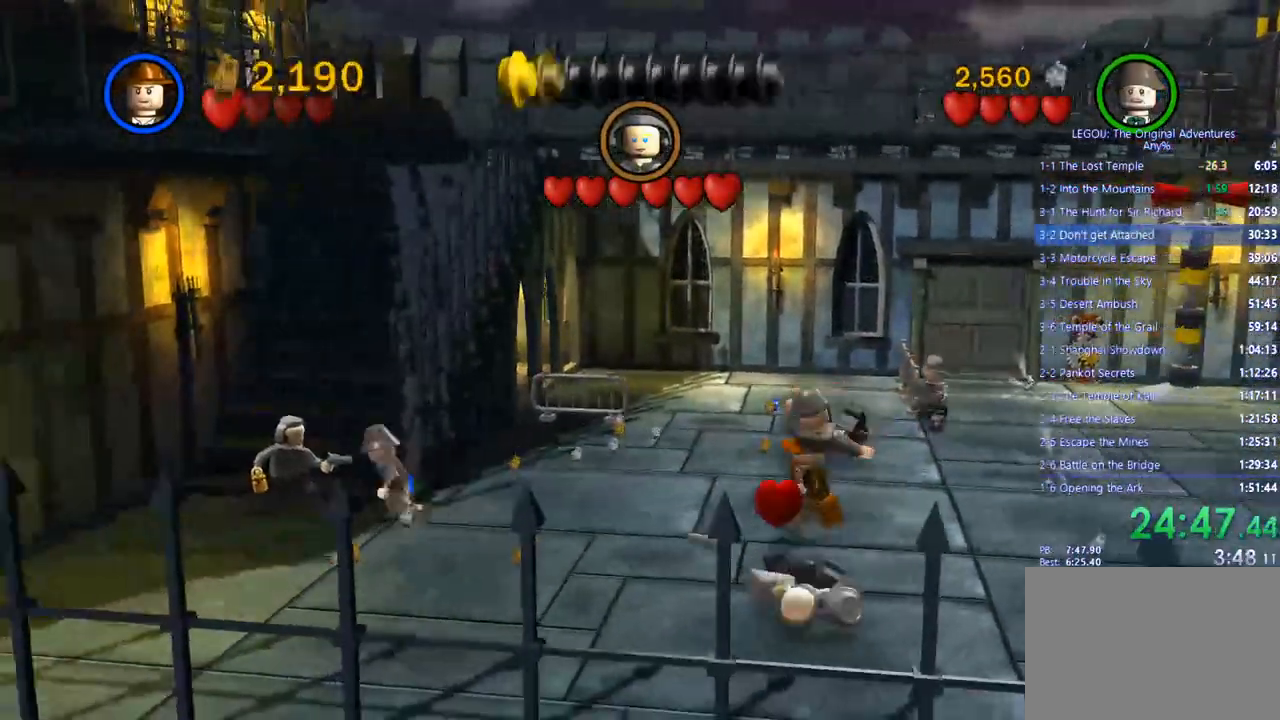
{"buttons": [], "left_stick": "left", "right_stick": "center", "events": [[467, "left_stick", "left"]]}
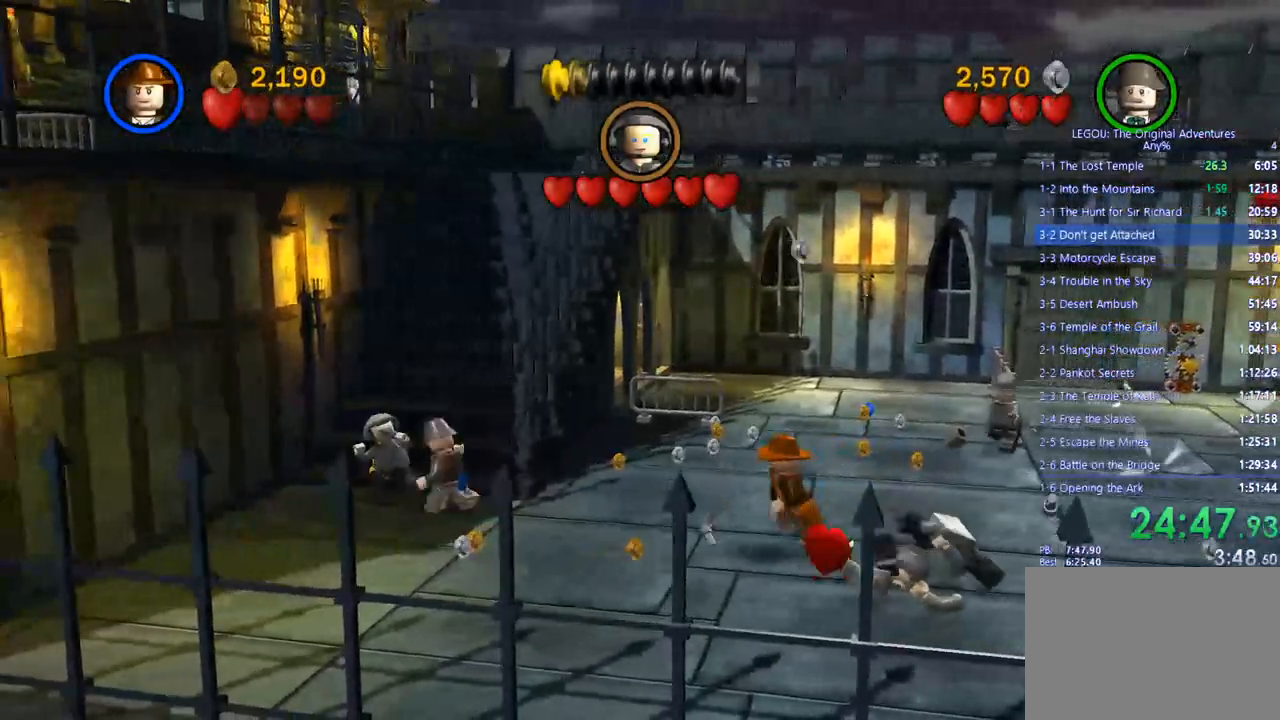
{"buttons": [], "left_stick": "left", "right_stick": "center", "events": []}
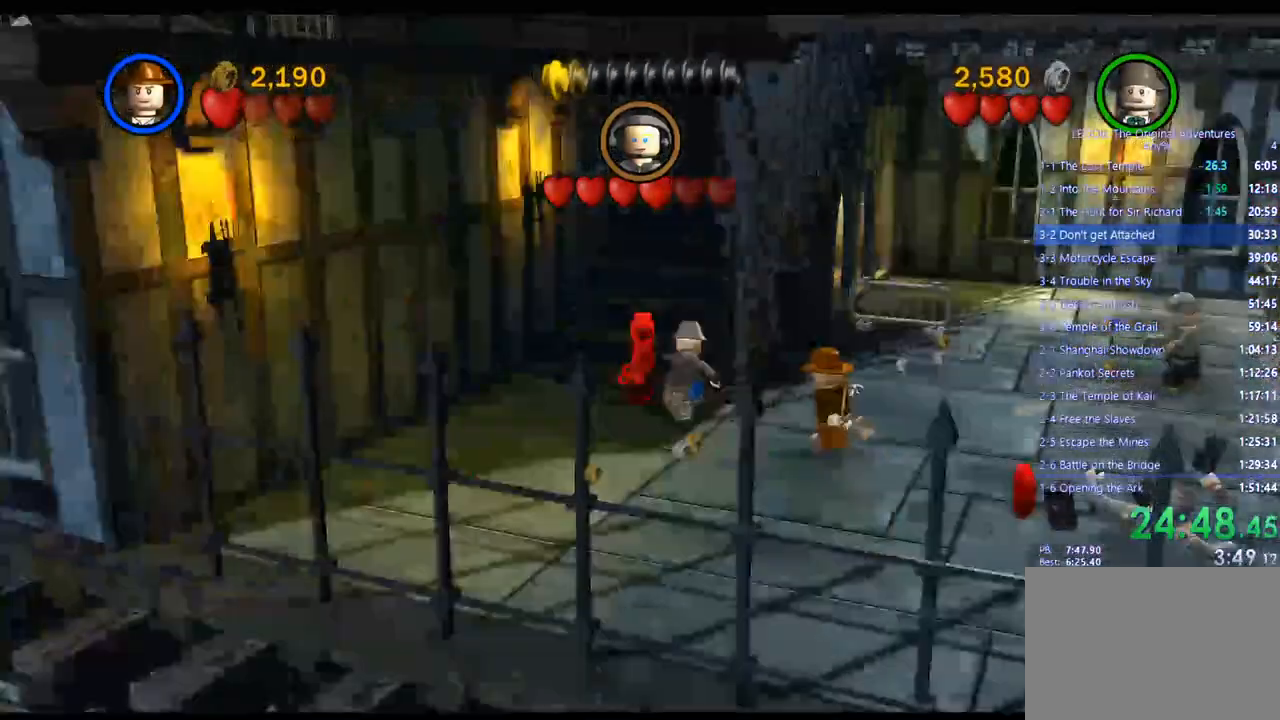
{"buttons": [], "left_stick": "left", "right_stick": "center", "events": []}
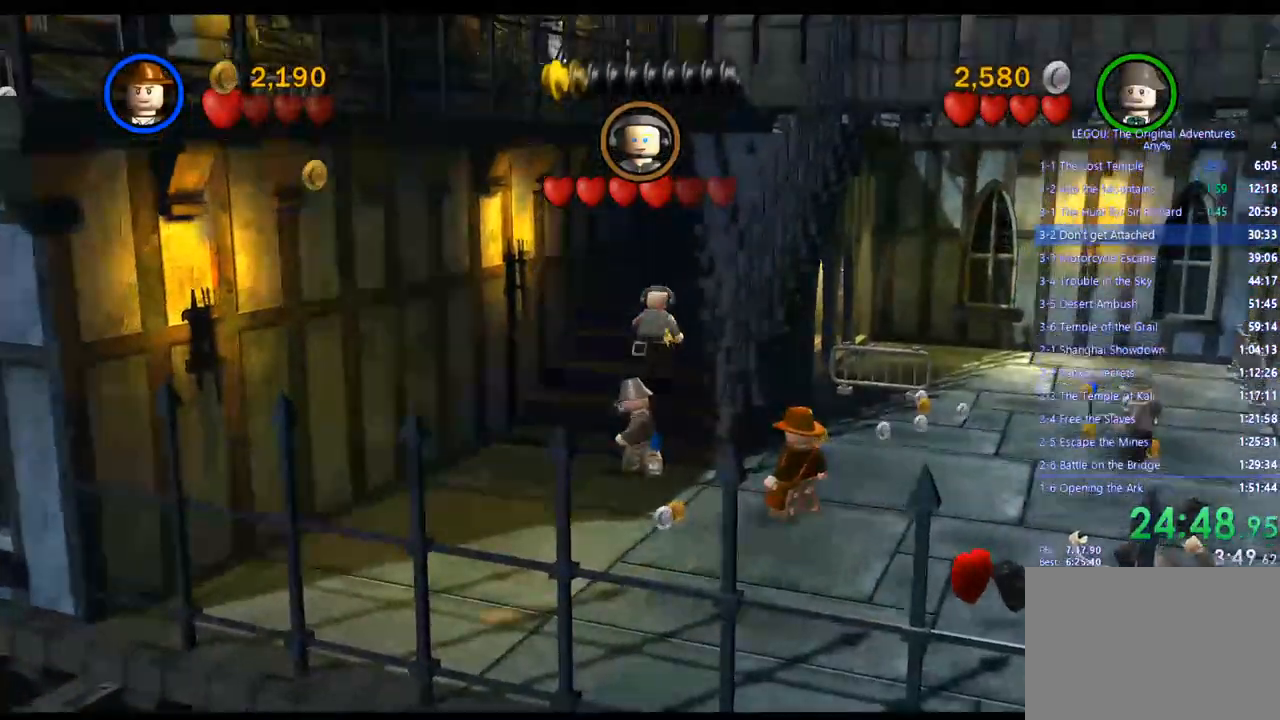
{"buttons": [], "left_stick": "left", "right_stick": "center", "events": []}